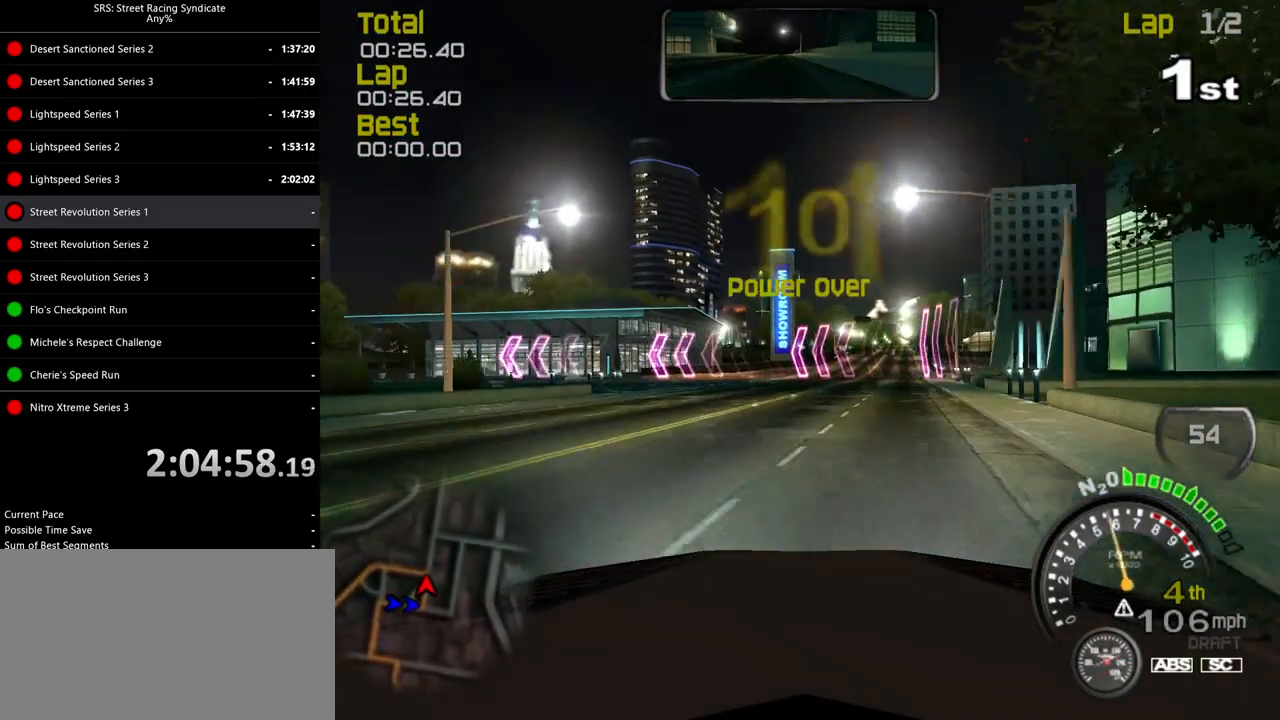
Gameplay with a controller (PlayStation layout); each line is a JSON object with the inputs held at the frame after it. "events" lists button and stick changes between this image and that frame as [ms after this image, input, new state], when the widget could be followed in between. Not read: right_stick.
{"buttons": ["CROSS"], "left_stick": "left", "events": [[67, "L2", "down"], [133, "CROSS", "down"], [300, "L2", "up"]]}
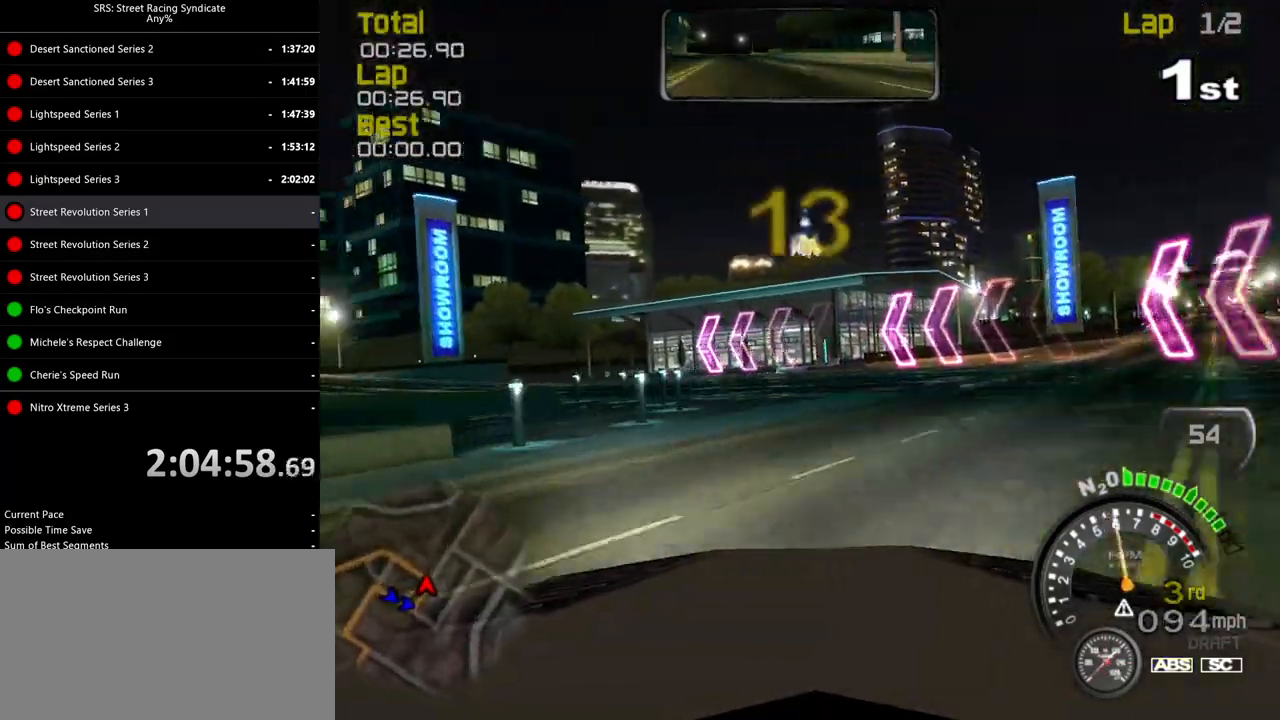
{"buttons": ["R2"], "left_stick": "left", "events": [[67, "R2", "down"], [67, "left_stick", "center"], [117, "left_stick", "left"], [434, "CROSS", "up"]]}
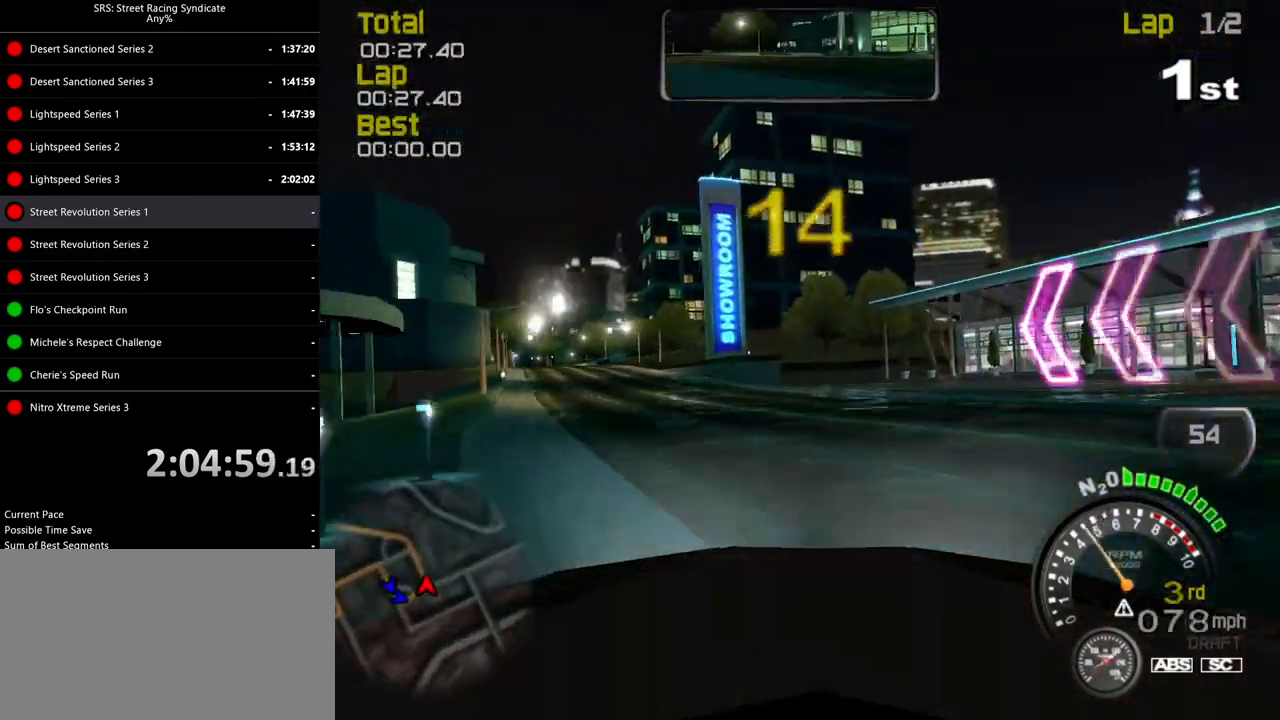
{"buttons": ["R2"], "left_stick": "left", "events": []}
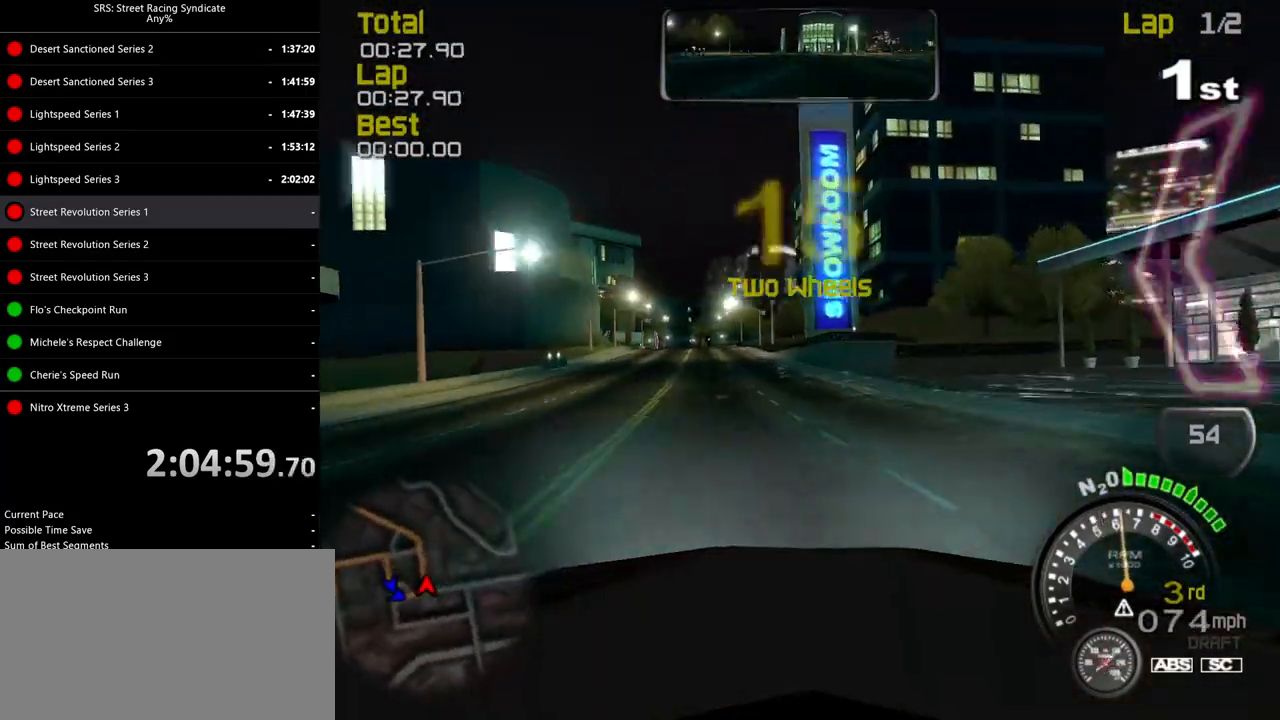
{"buttons": ["R2"], "left_stick": "center", "events": [[184, "left_stick", "center"], [367, "left_stick", "right"], [501, "left_stick", "center"]]}
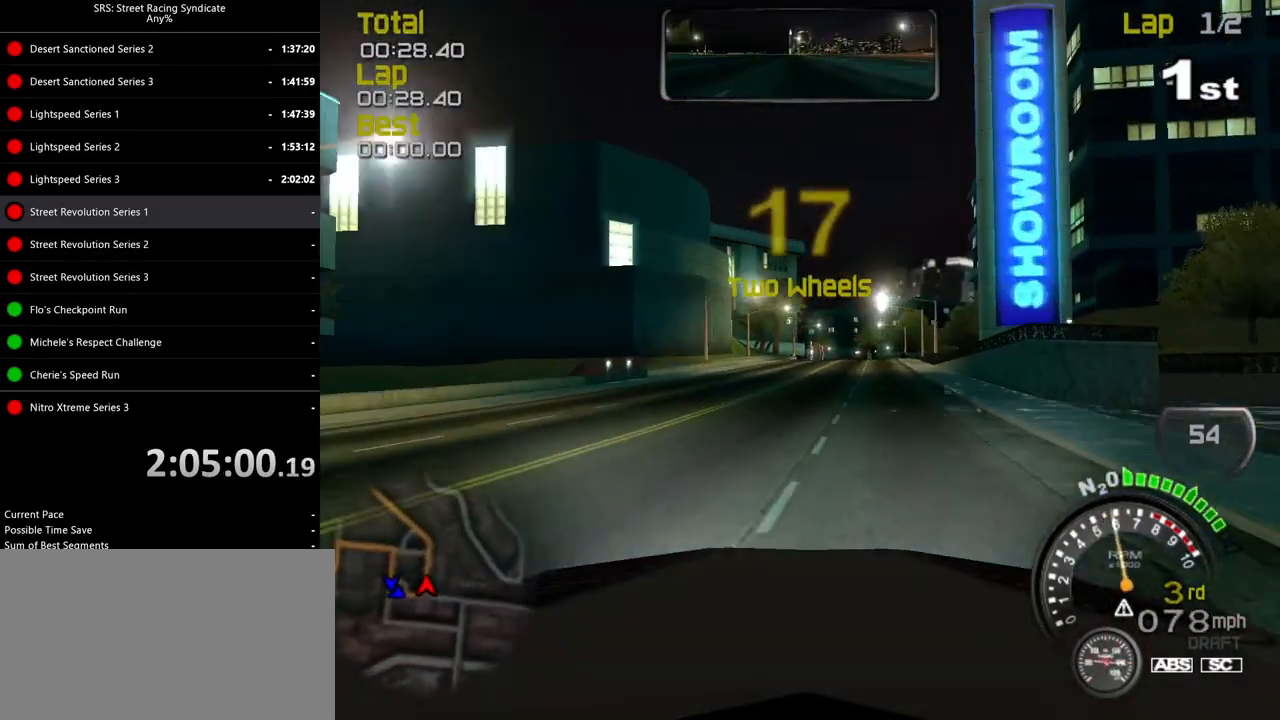
{"buttons": ["R2"], "left_stick": "center", "events": []}
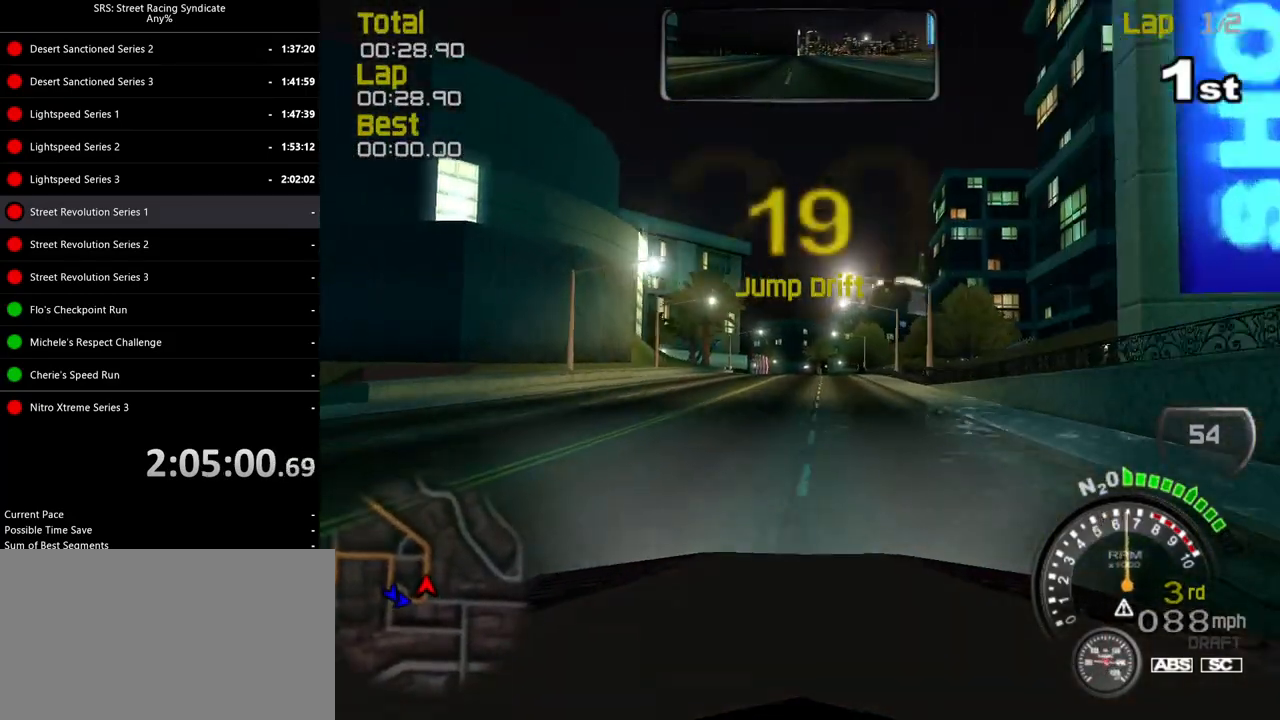
{"buttons": ["R2"], "left_stick": "center", "events": [[201, "TRIANGLE", "down"], [301, "TRIANGLE", "up"], [301, "left_stick", "up-right"], [384, "left_stick", "center"]]}
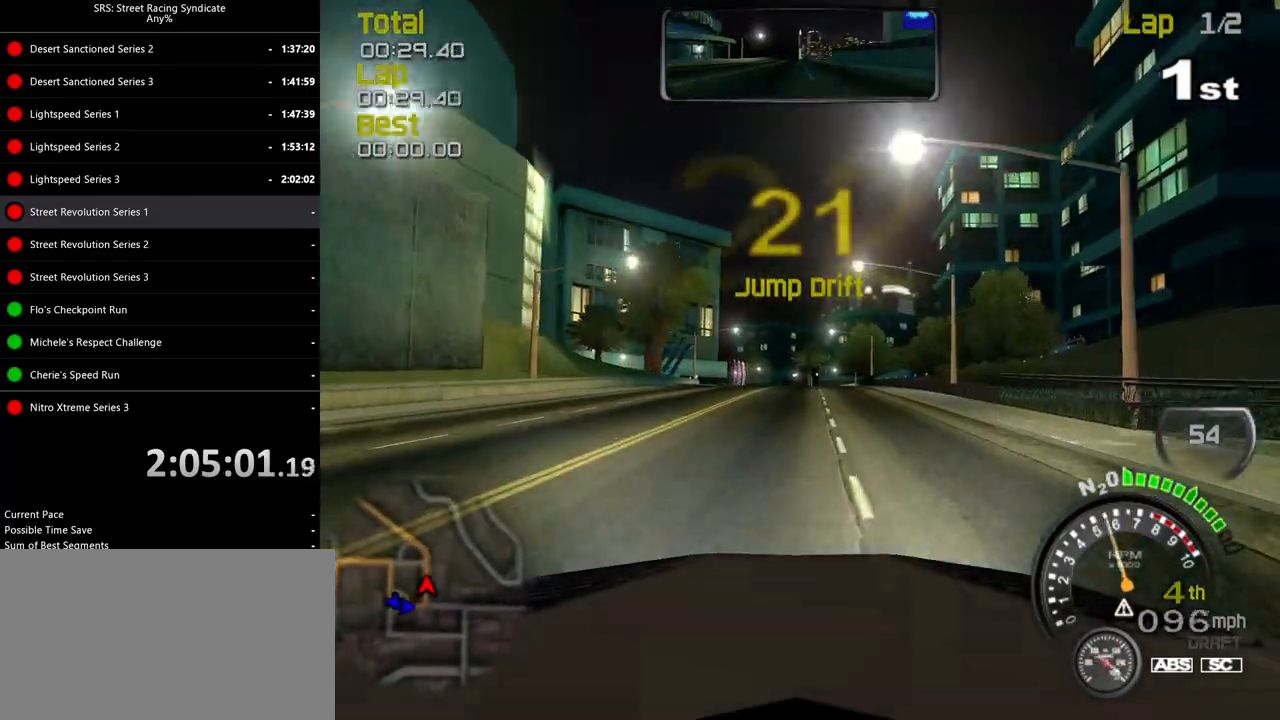
{"buttons": ["R2"], "left_stick": "center", "events": [[67, "left_stick", "right"], [167, "left_stick", "center"]]}
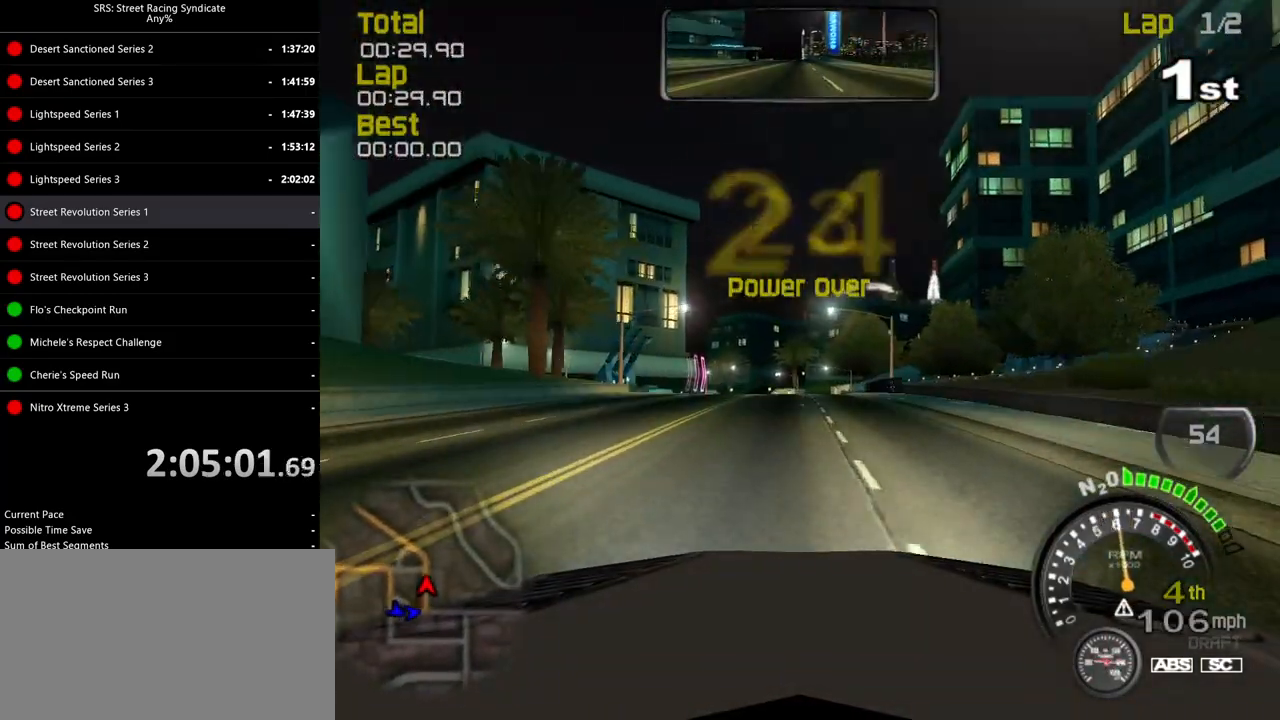
{"buttons": ["R2"], "left_stick": "center", "events": []}
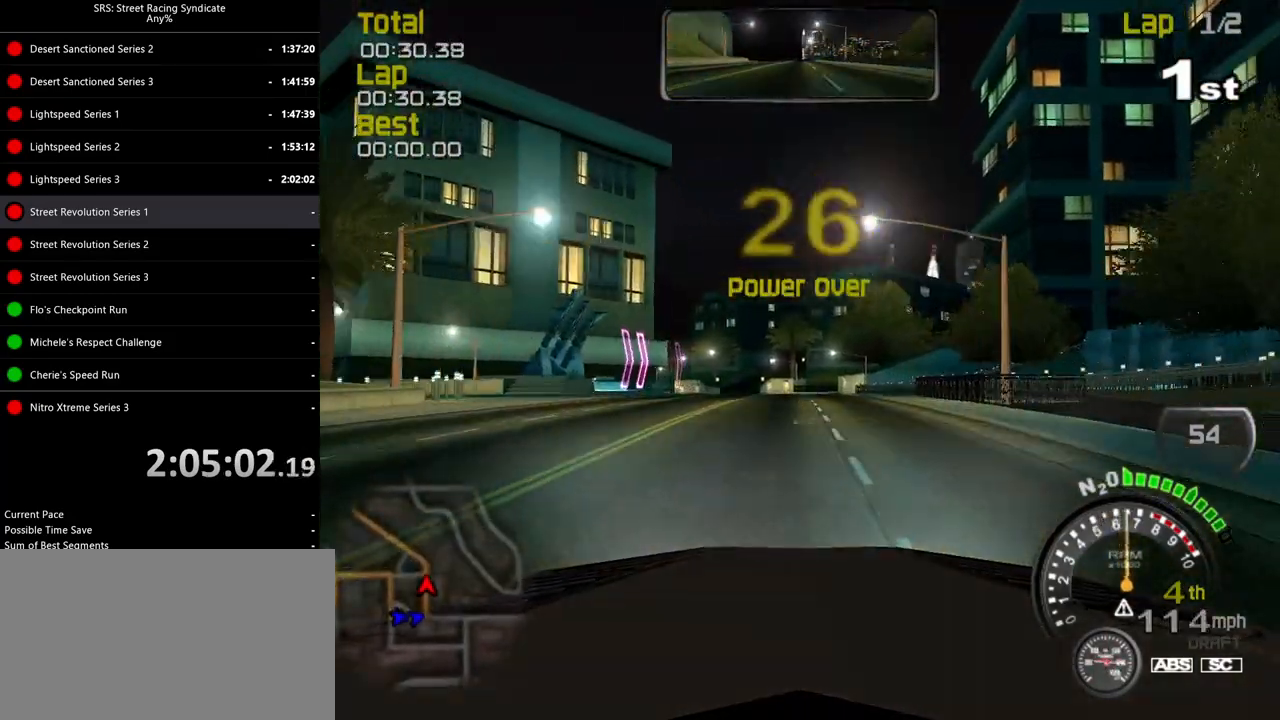
{"buttons": ["R2"], "left_stick": "left", "events": [[317, "TRIANGLE", "down"], [417, "TRIANGLE", "up"], [467, "left_stick", "left"]]}
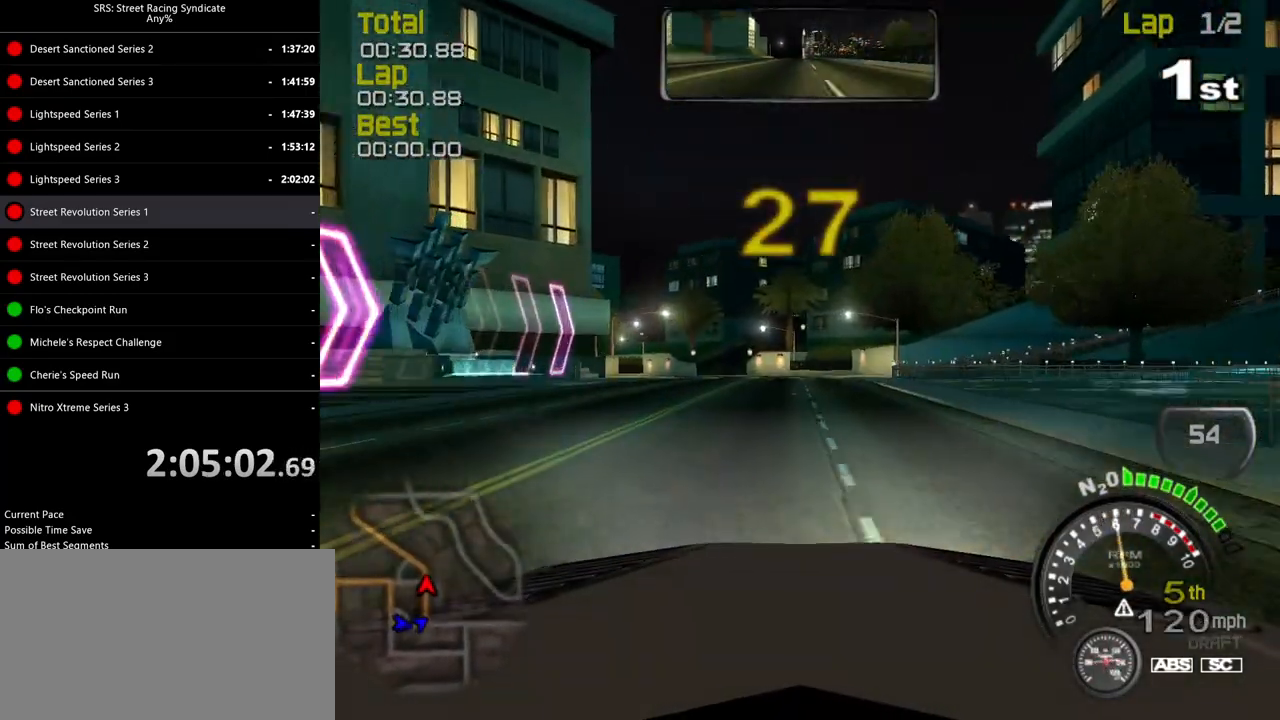
{"buttons": ["R2"], "left_stick": "left", "events": [[150, "left_stick", "center"], [267, "left_stick", "left"]]}
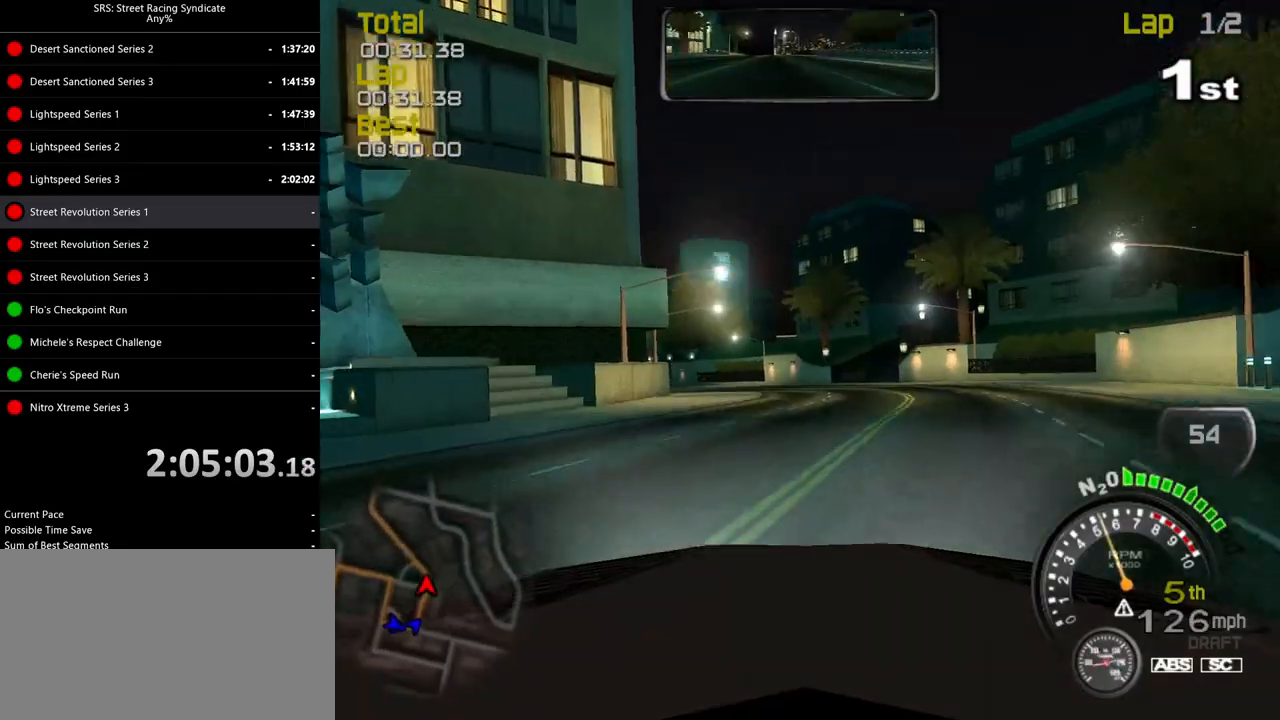
{"buttons": ["R2"], "left_stick": "left", "events": []}
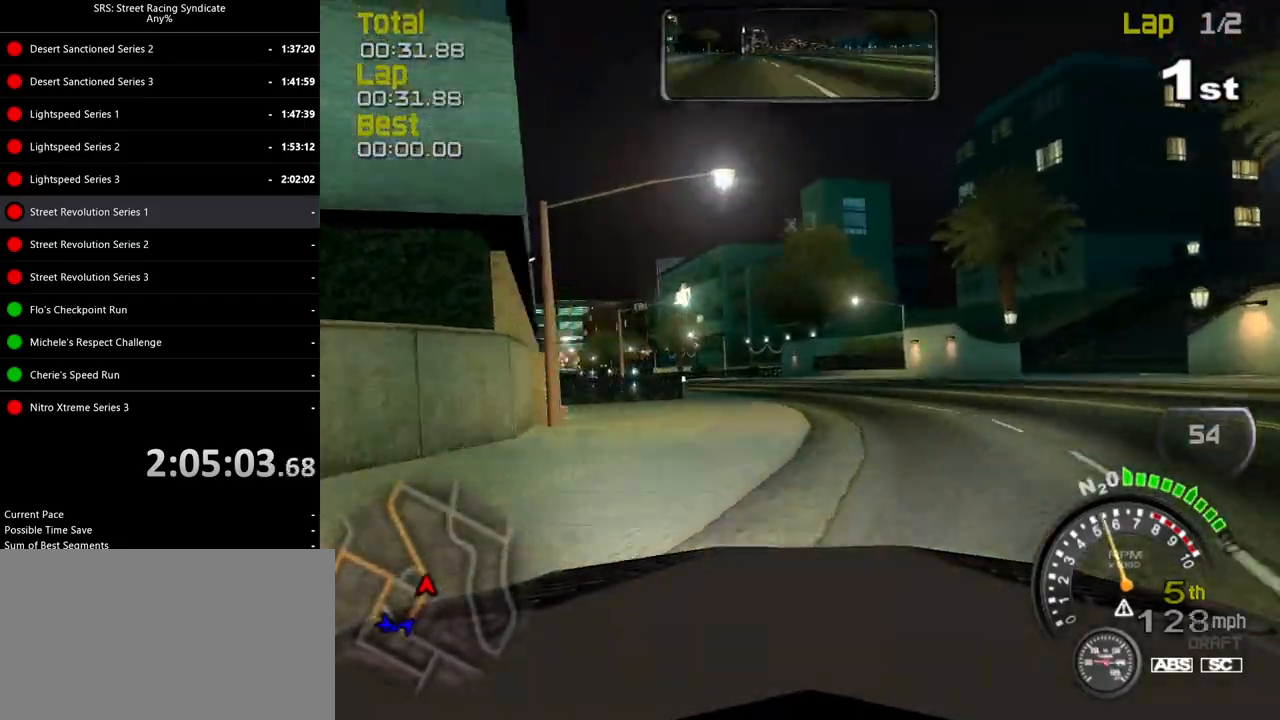
{"buttons": ["R2"], "left_stick": "left", "events": []}
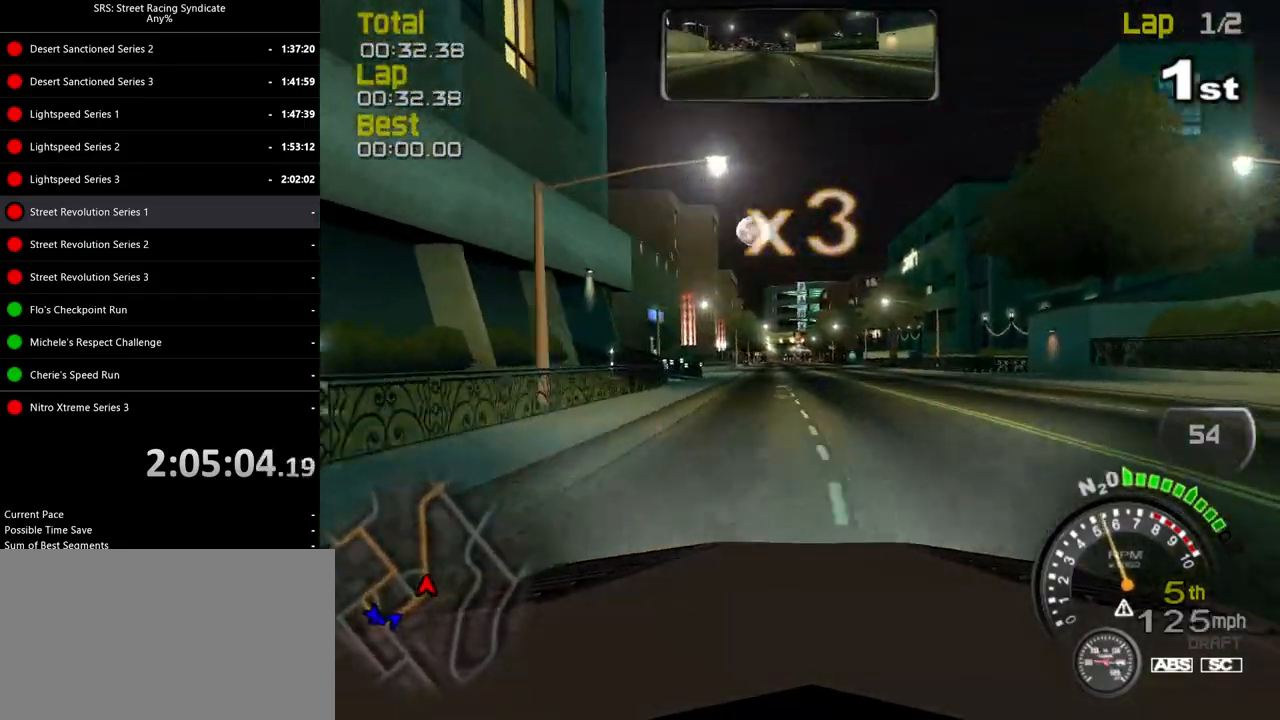
{"buttons": ["R2"], "left_stick": "center", "events": [[167, "left_stick", "center"], [267, "left_stick", "left"], [501, "left_stick", "center"]]}
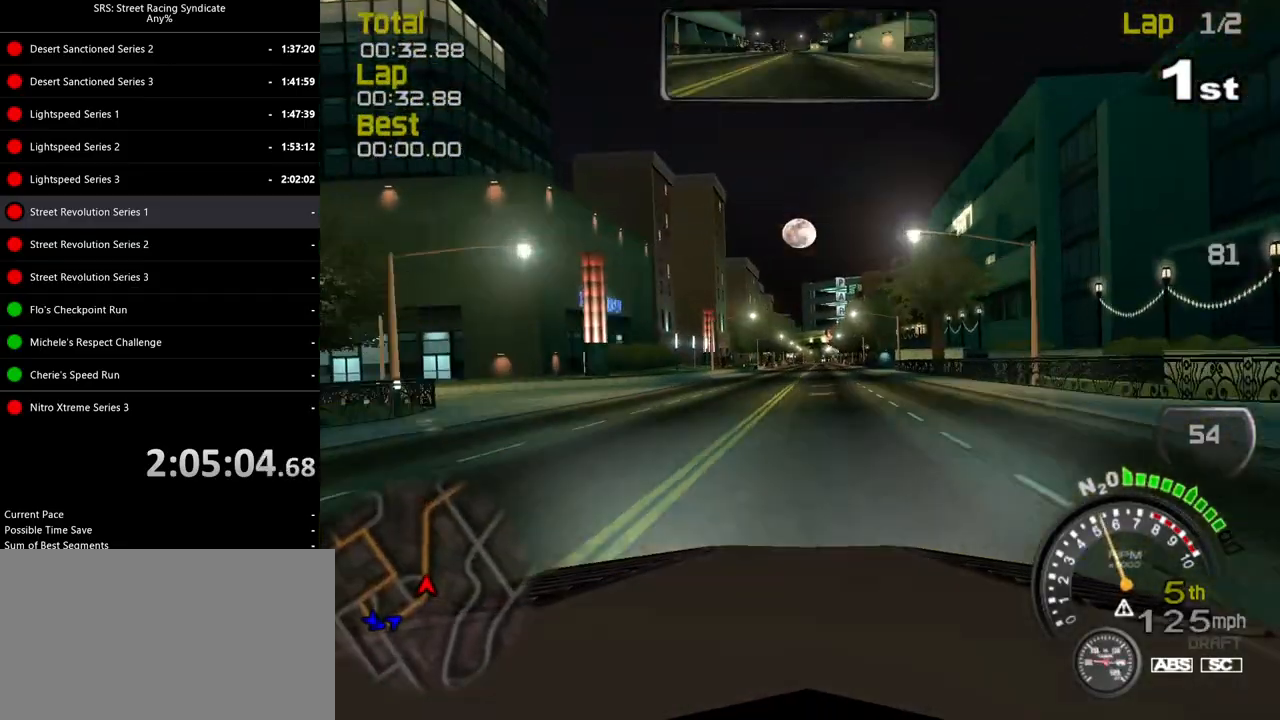
{"buttons": ["R2"], "left_stick": "center", "events": []}
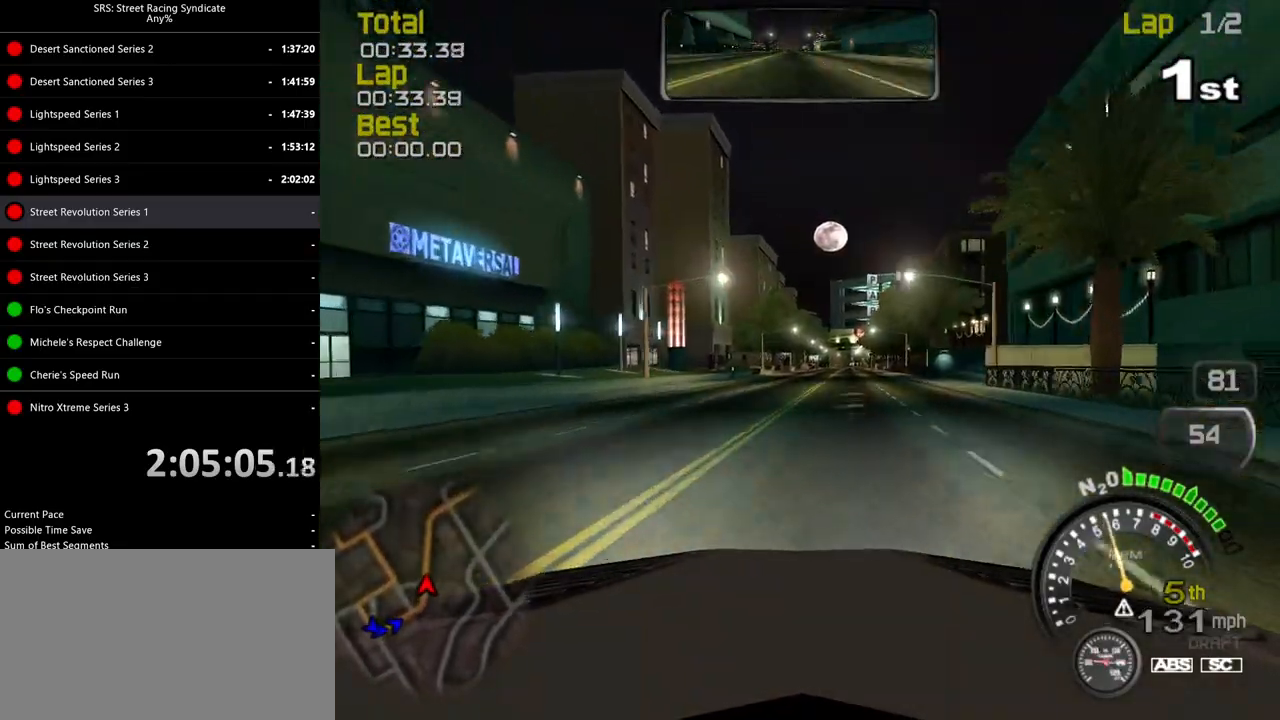
{"buttons": ["R2"], "left_stick": "center", "events": [[250, "left_stick", "up-right"], [350, "left_stick", "center"]]}
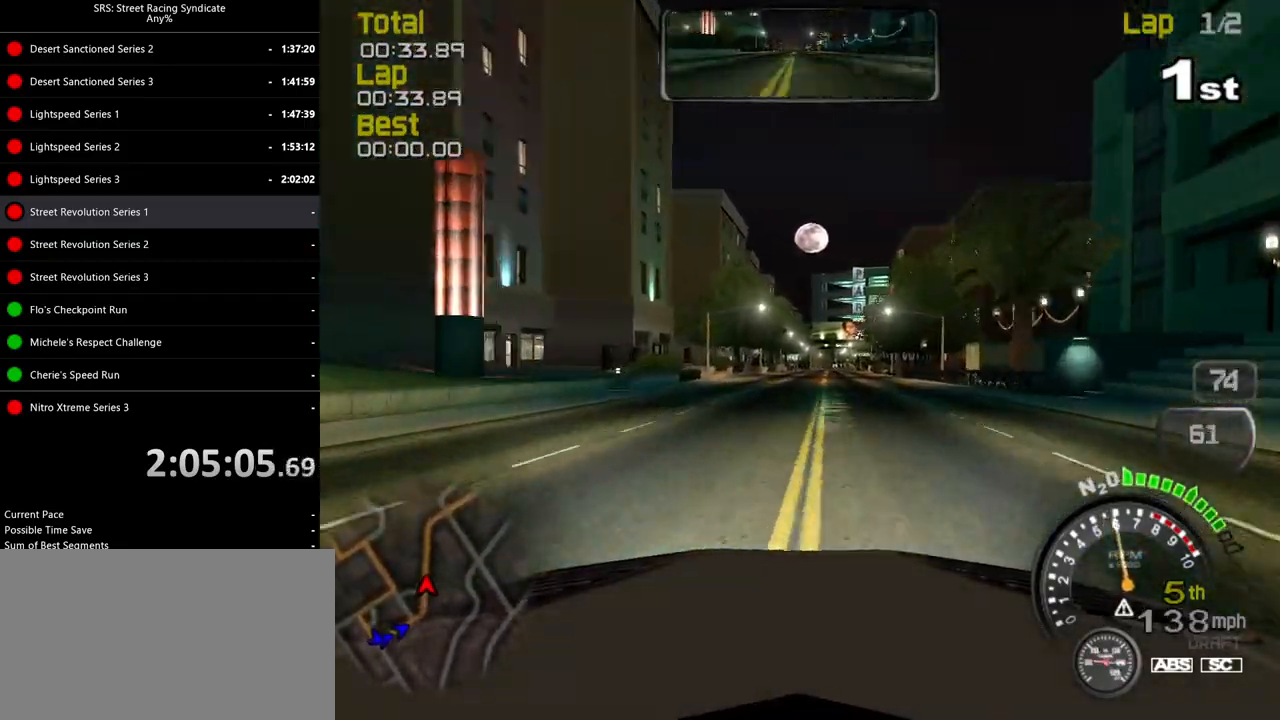
{"buttons": ["R2"], "left_stick": "center", "events": []}
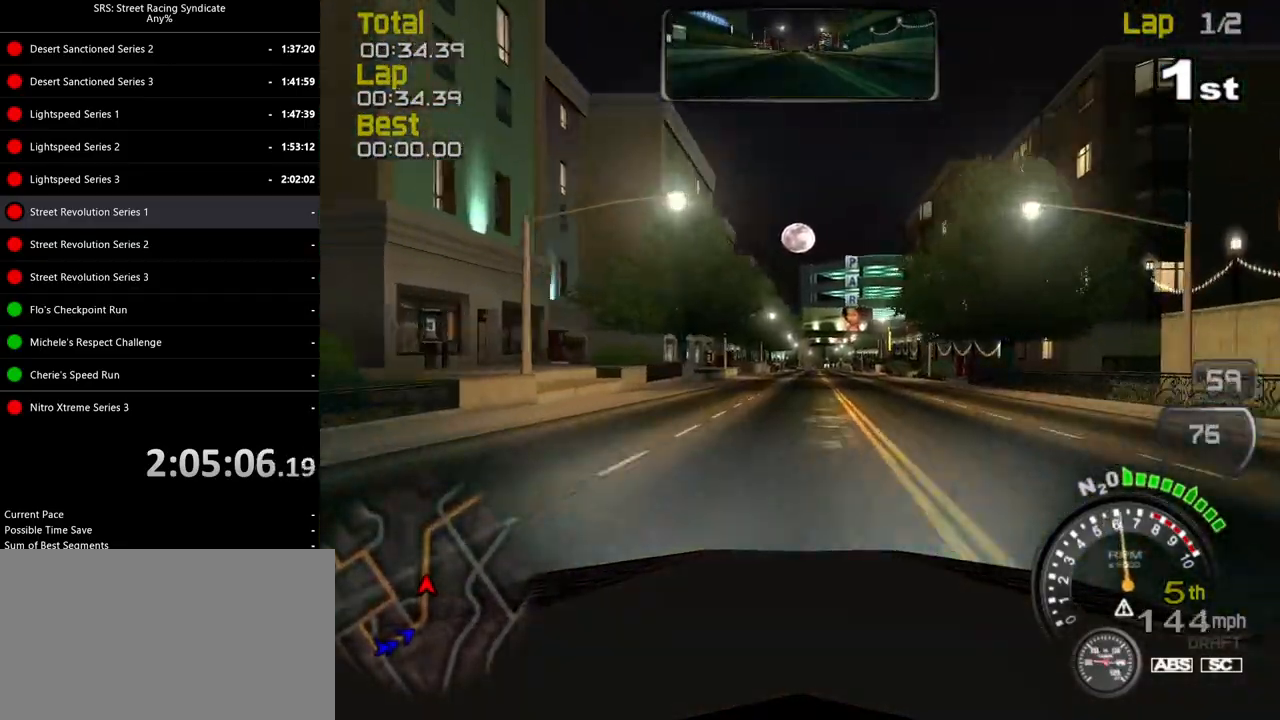
{"buttons": ["R2"], "left_stick": "right", "events": [[84, "left_stick", "up-right"], [134, "left_stick", "center"], [501, "left_stick", "right"]]}
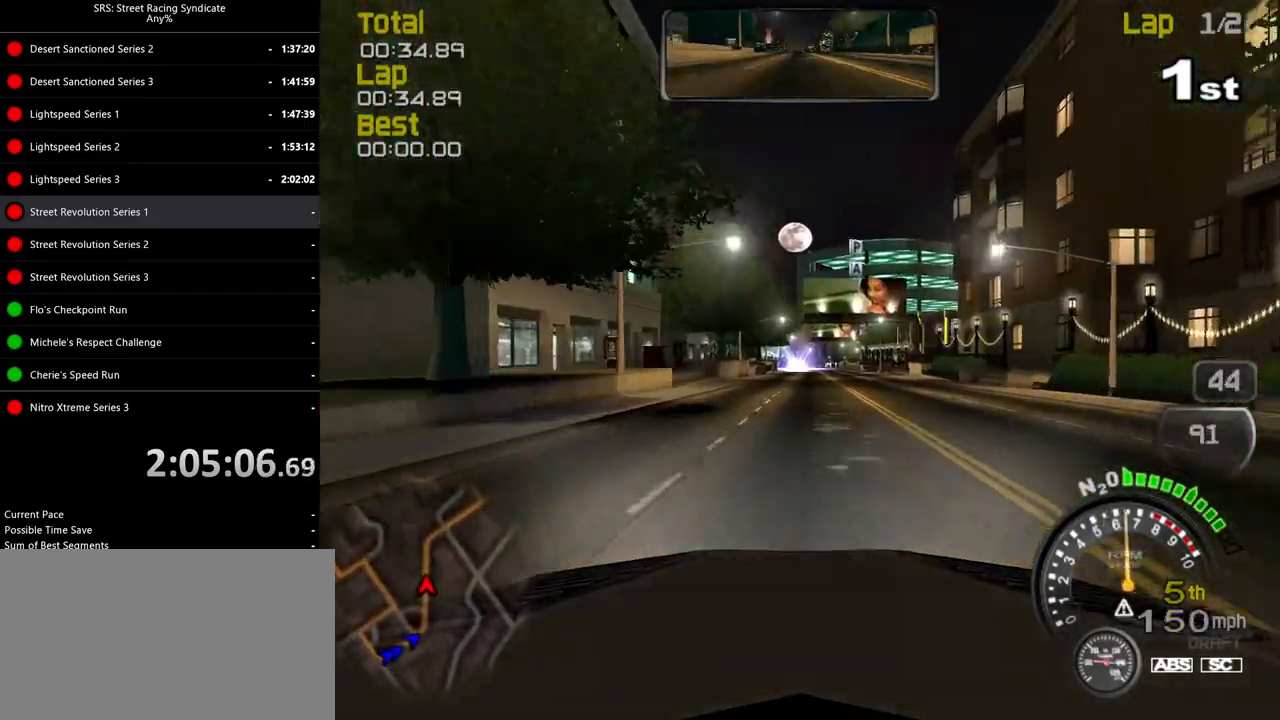
{"buttons": ["R2"], "left_stick": "left", "events": [[116, "left_stick", "center"], [400, "left_stick", "left"]]}
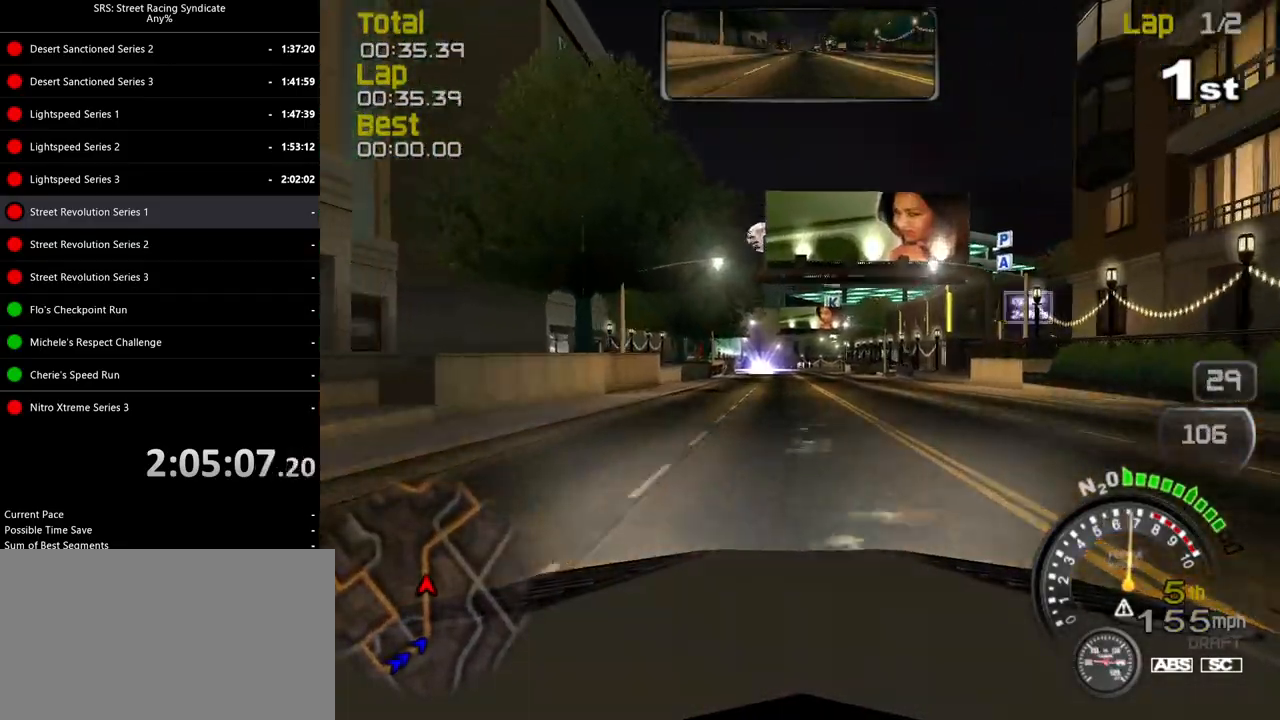
{"buttons": ["R2"], "left_stick": "center", "events": [[34, "left_stick", "center"], [217, "TRIANGLE", "down"], [317, "left_stick", "up-right"], [334, "TRIANGLE", "up"], [434, "left_stick", "center"]]}
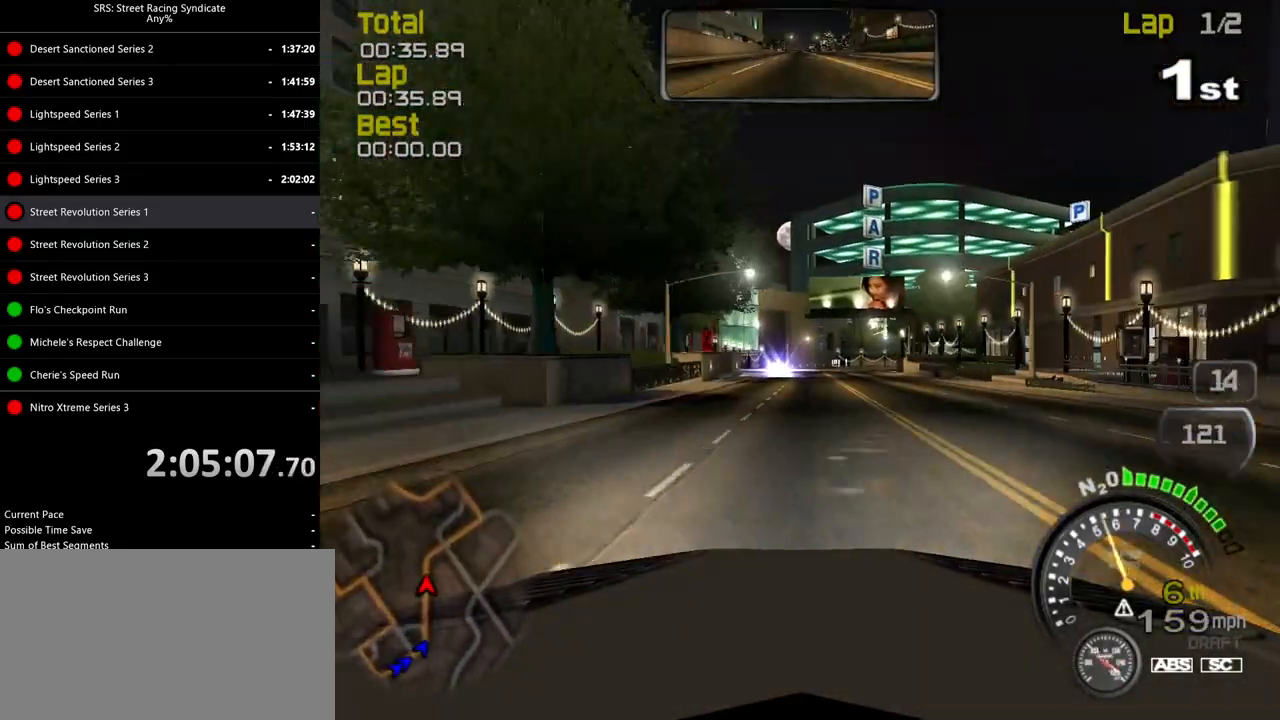
{"buttons": ["R2"], "left_stick": "center", "events": []}
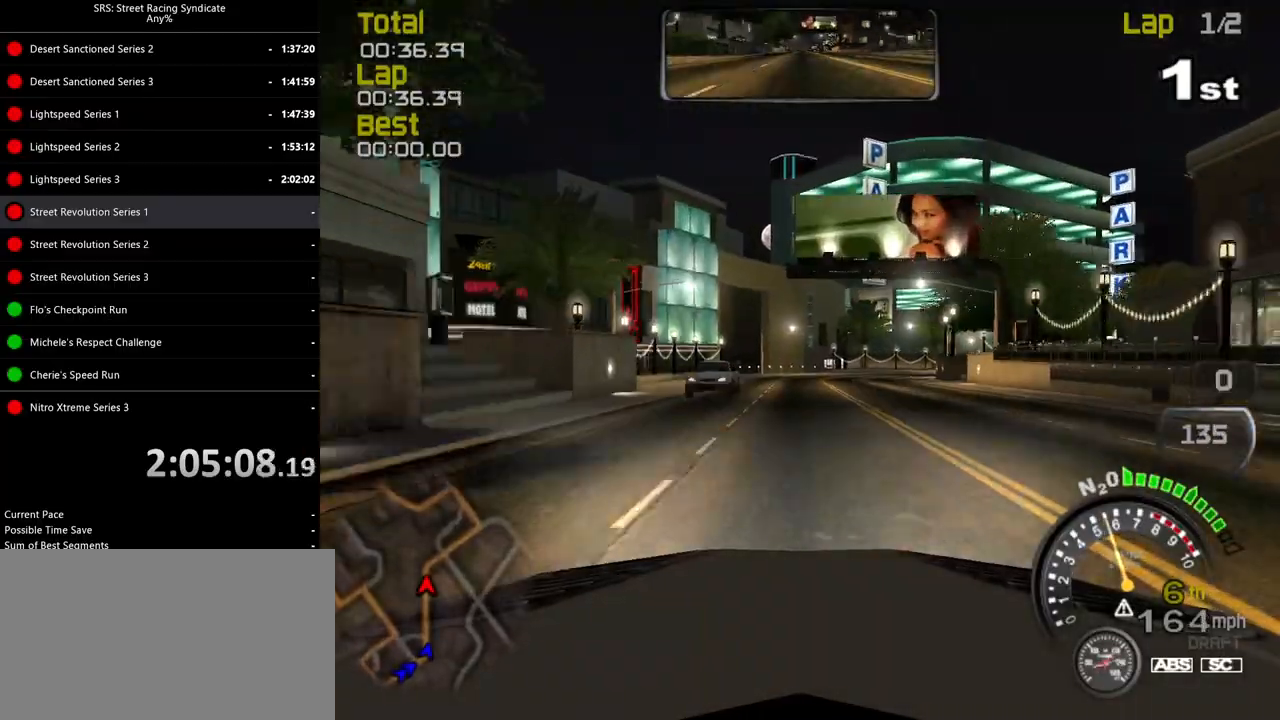
{"buttons": ["CROSS"], "left_stick": "right", "events": [[84, "left_stick", "up-right"], [167, "L2", "down"], [184, "R2", "up"], [334, "L2", "up"], [367, "left_stick", "right"], [417, "CROSS", "down"]]}
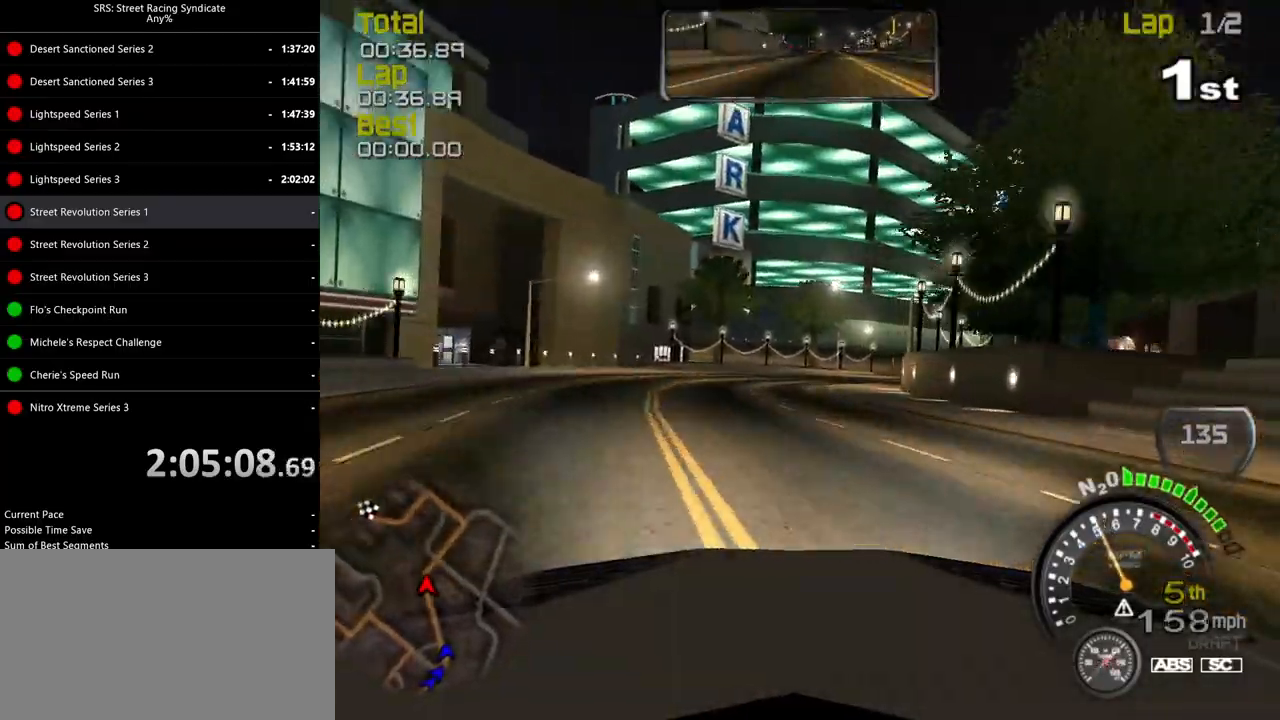
{"buttons": ["R2"], "left_stick": "right", "events": [[183, "R2", "down"], [483, "CROSS", "up"]]}
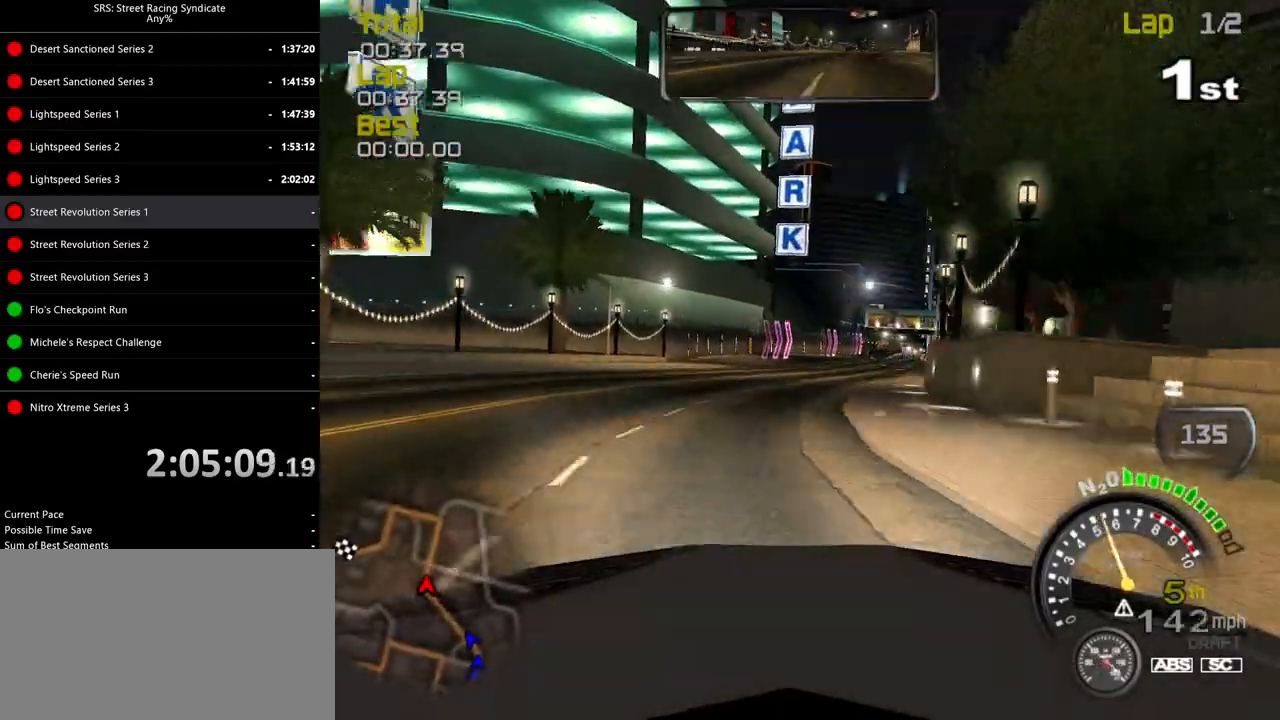
{"buttons": ["R2"], "left_stick": "right", "events": []}
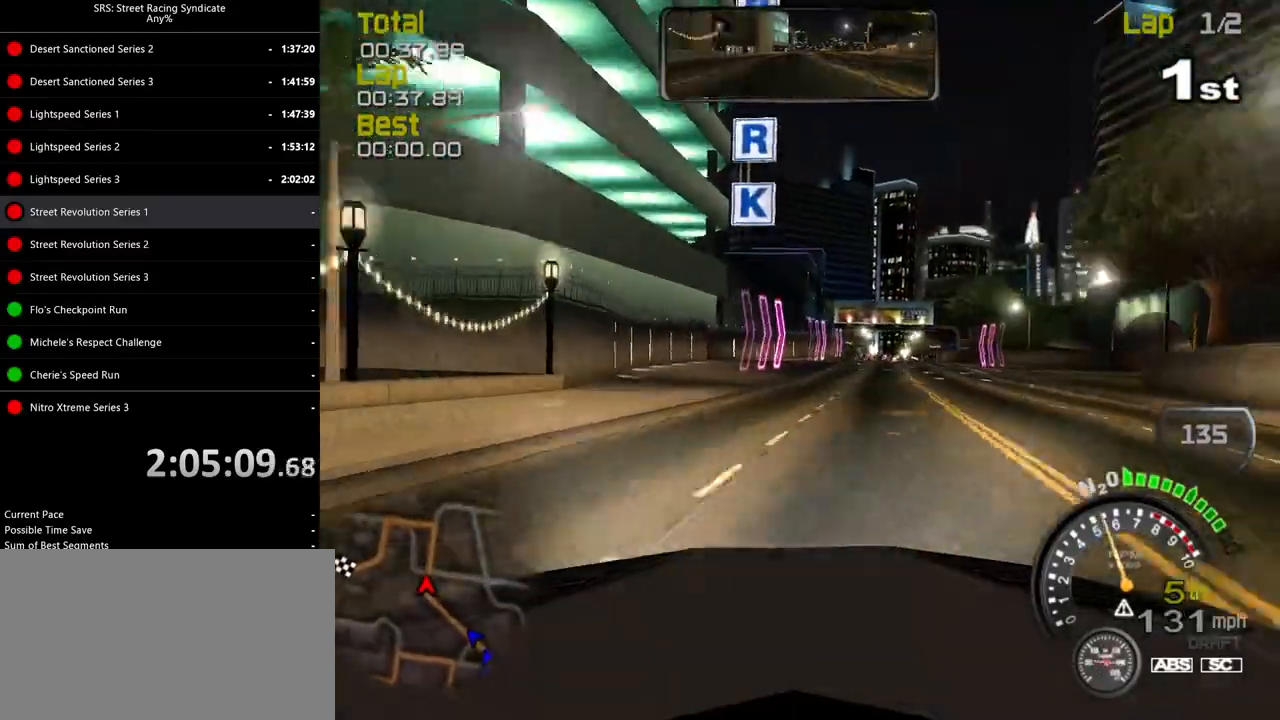
{"buttons": ["R2"], "left_stick": "center", "events": [[217, "left_stick", "center"]]}
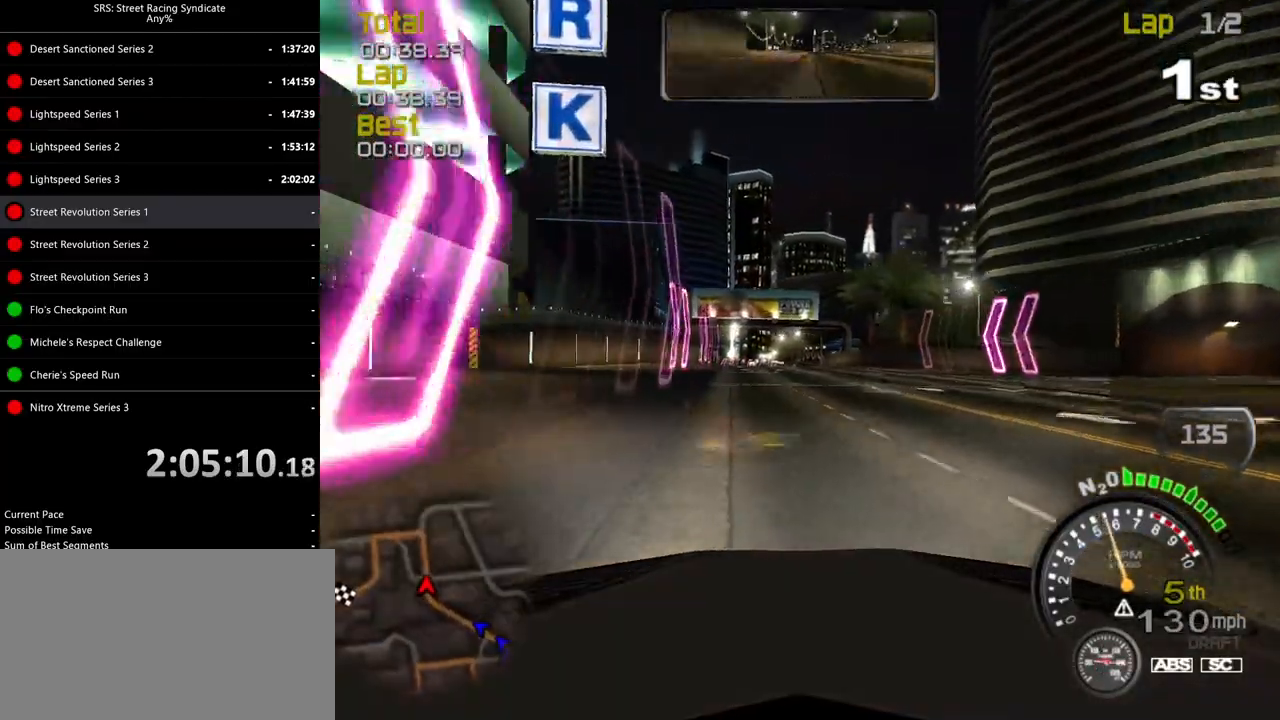
{"buttons": ["R2"], "left_stick": "center", "events": [[17, "left_stick", "right"], [150, "left_stick", "center"]]}
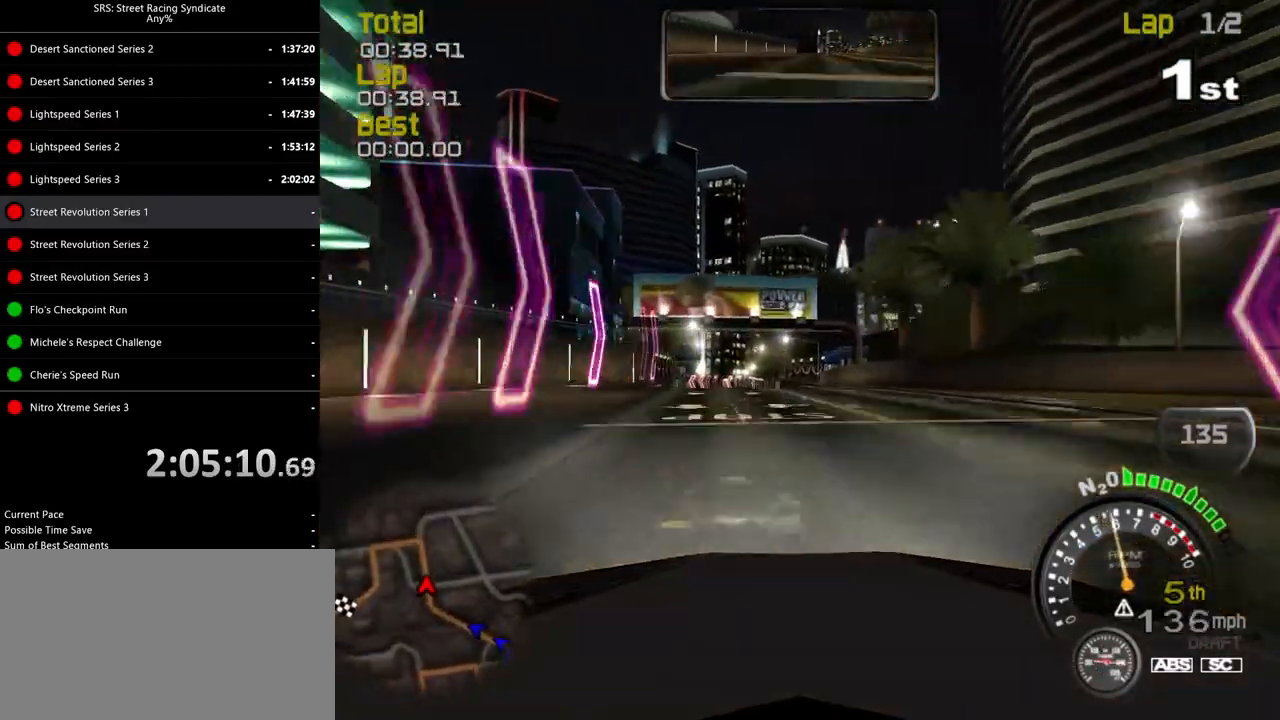
{"buttons": ["R2"], "left_stick": "left", "events": [[467, "left_stick", "left"]]}
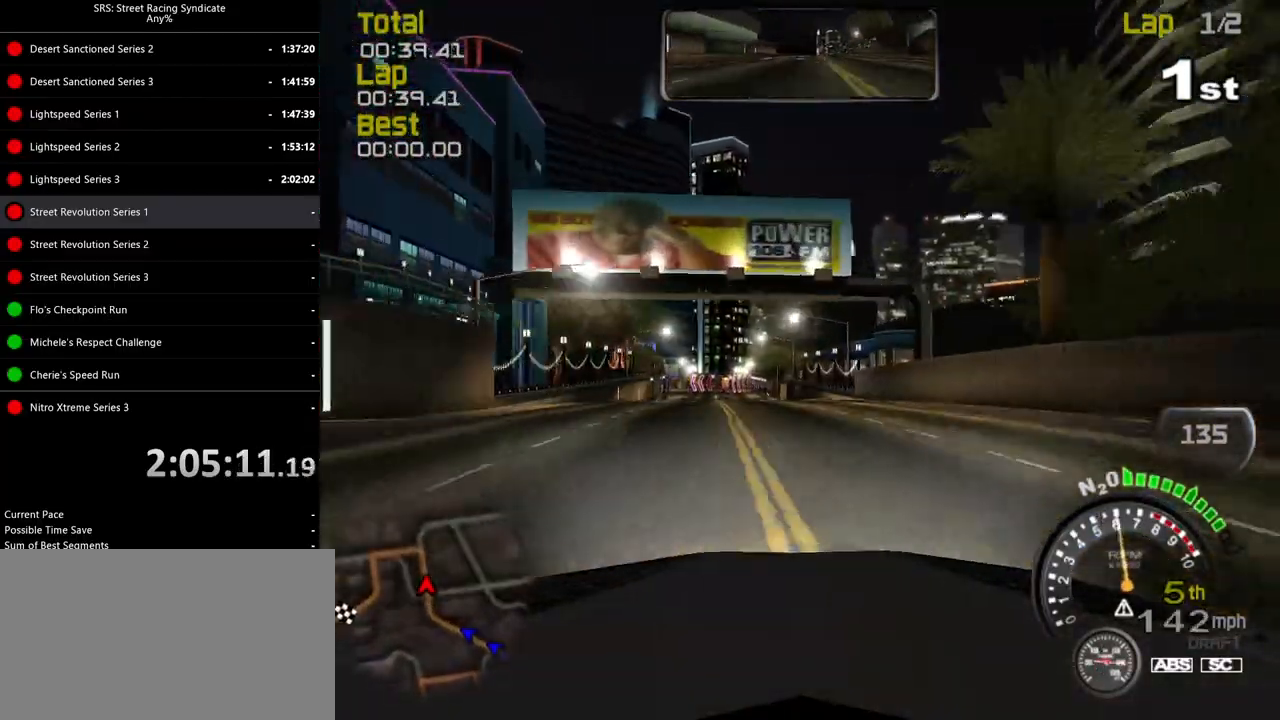
{"buttons": ["R2"], "left_stick": "center", "events": [[84, "left_stick", "center"]]}